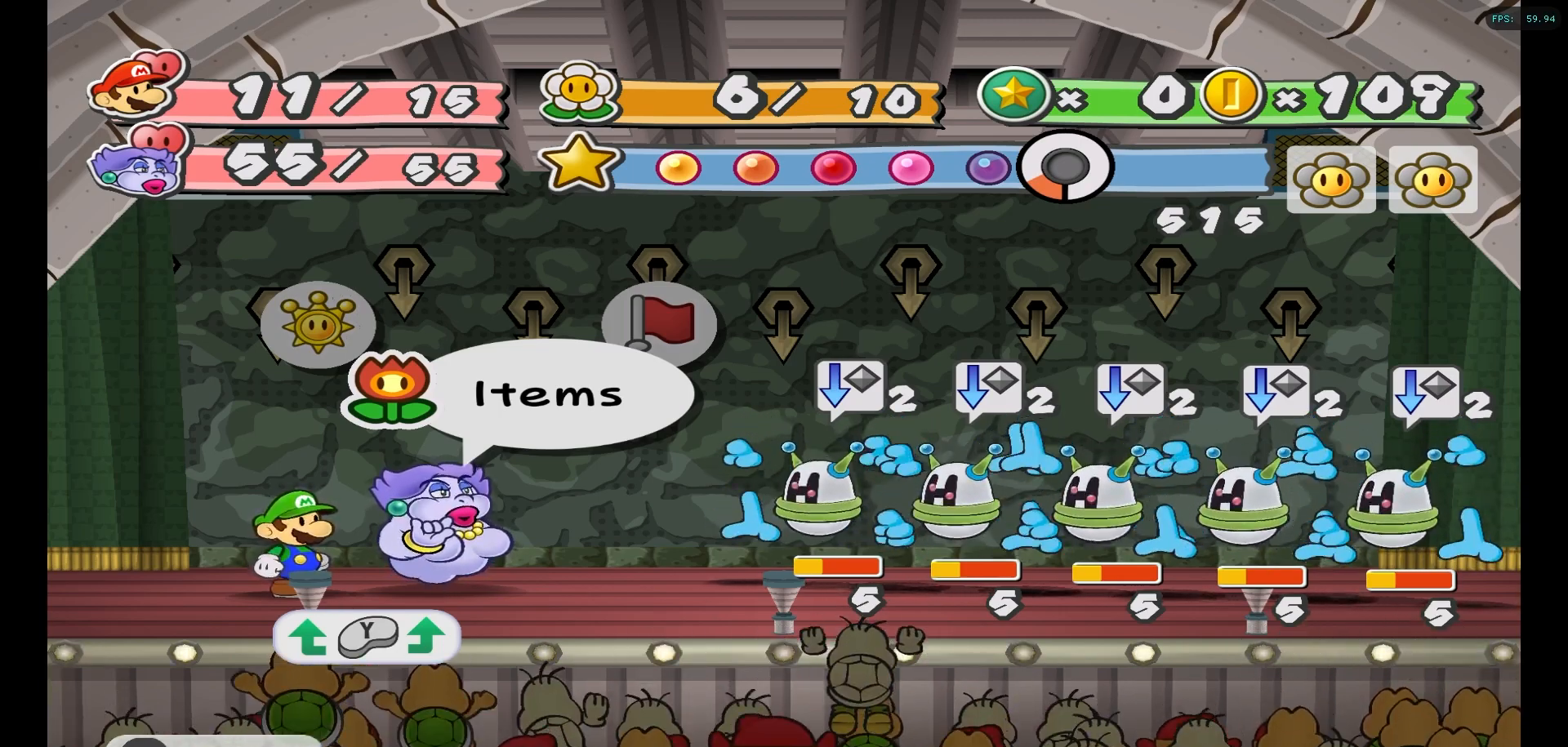
Gameplay with a controller (Nintendo layout); each line is a JSON object with the inputs held at the frame after it. "events" lists button and stick changes between this image and that frame as [ms after this image, input, new state], when the widget could be followed in between. Not read: L3 R3.
{"buttons": ["Y"], "left_stick": "center", "right_stick": "center", "events": [[500, "Y", "down"]]}
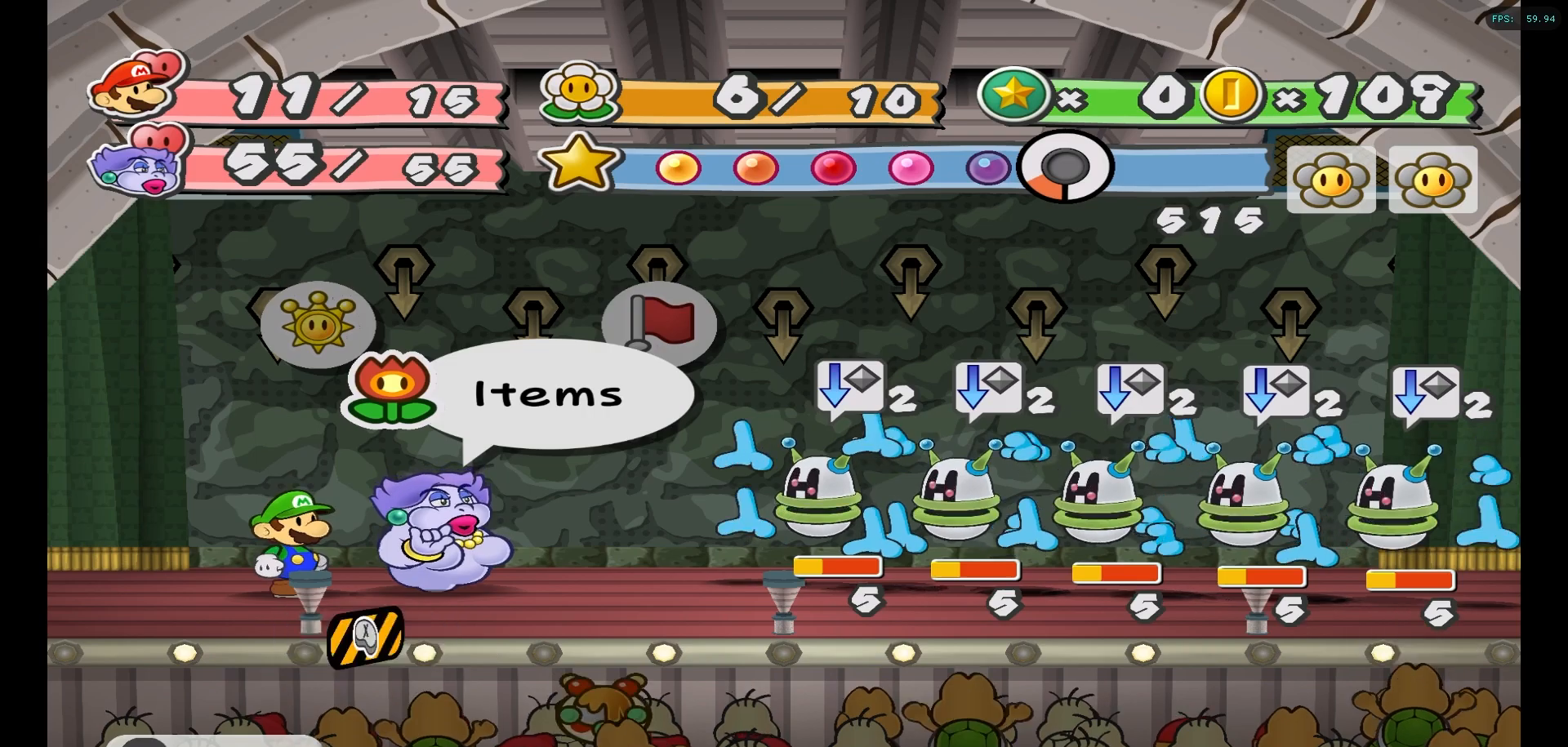
{"buttons": [], "left_stick": "center", "right_stick": "center", "events": [[100, "Y", "up"]]}
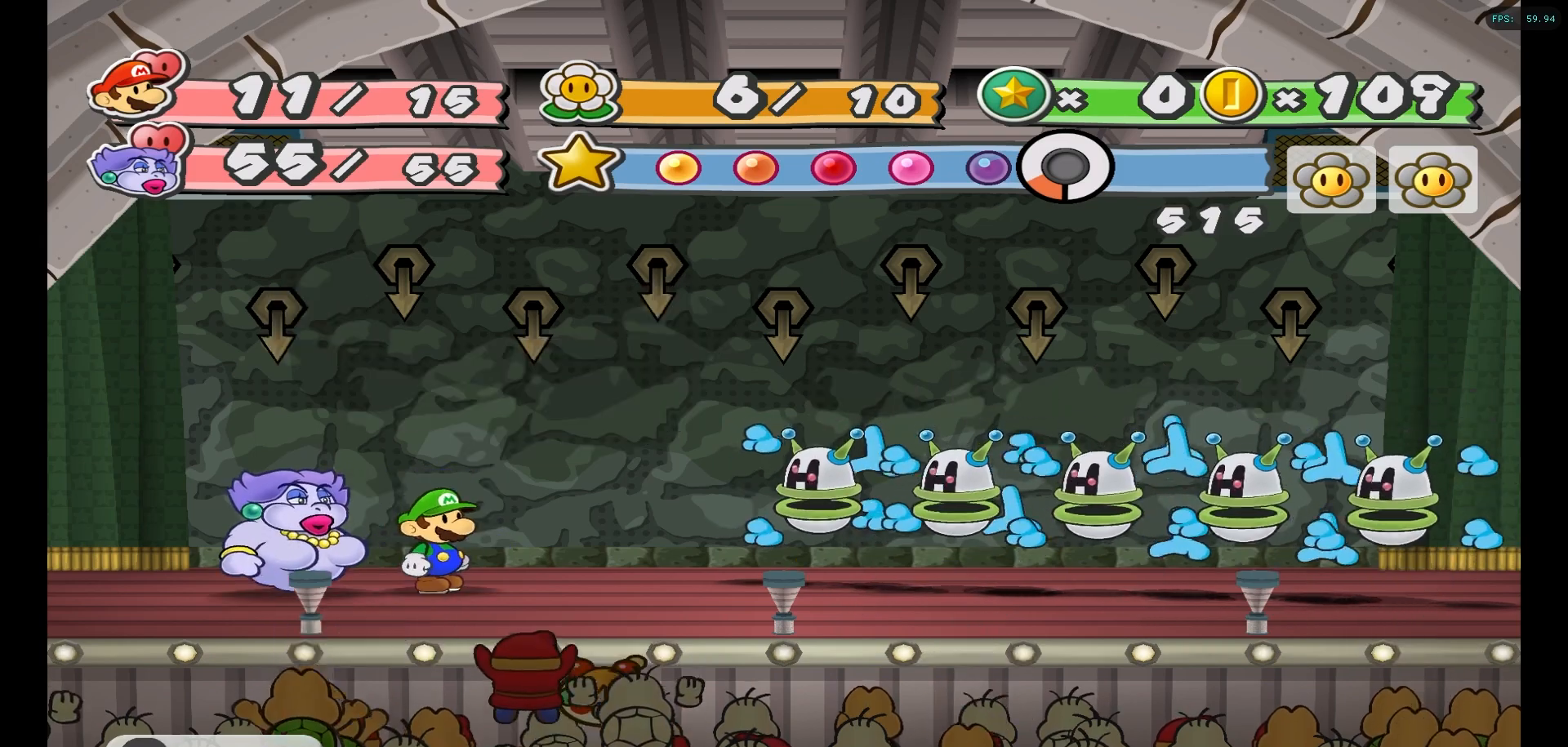
{"buttons": [], "left_stick": "center", "right_stick": "center", "events": []}
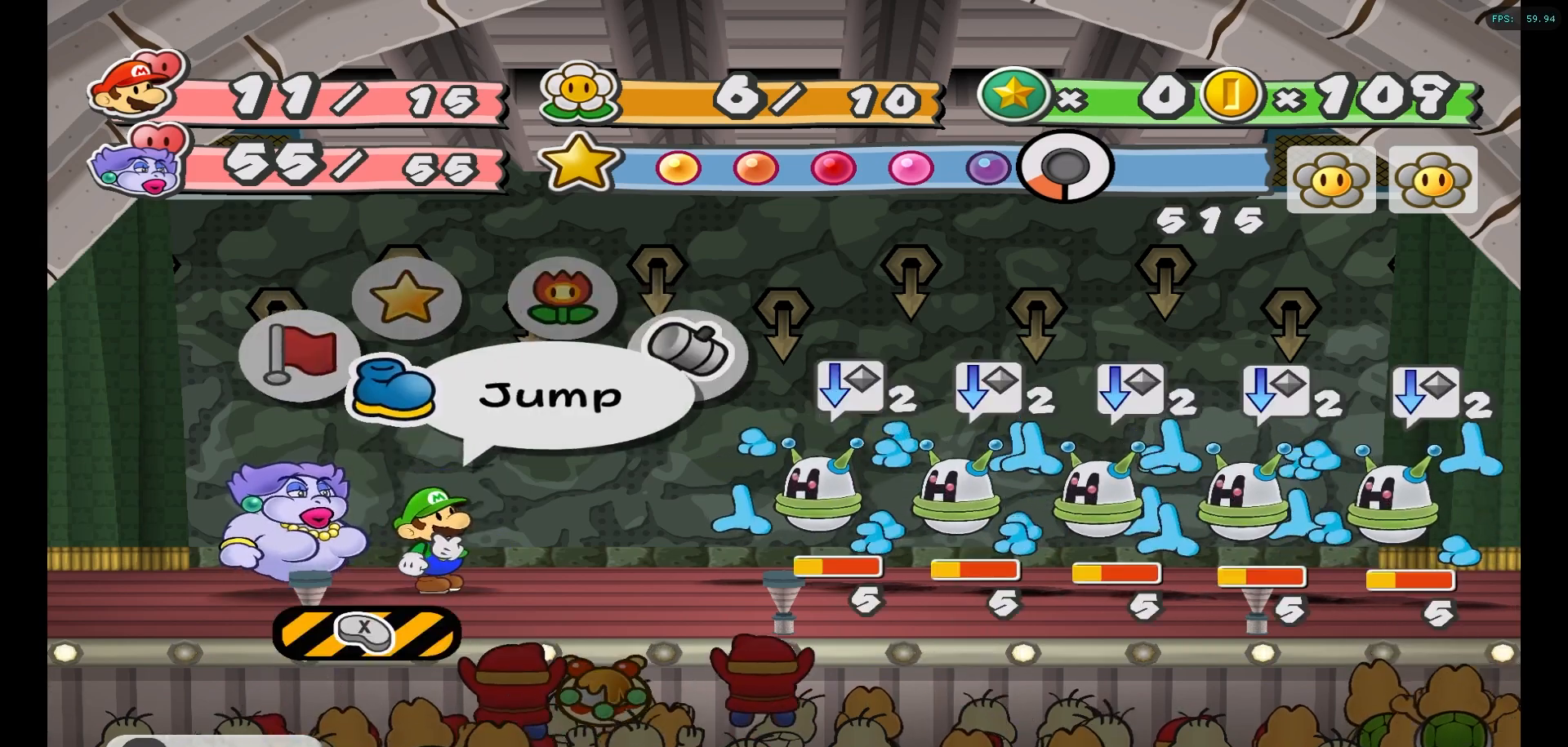
{"buttons": [], "left_stick": "center", "right_stick": "center", "events": []}
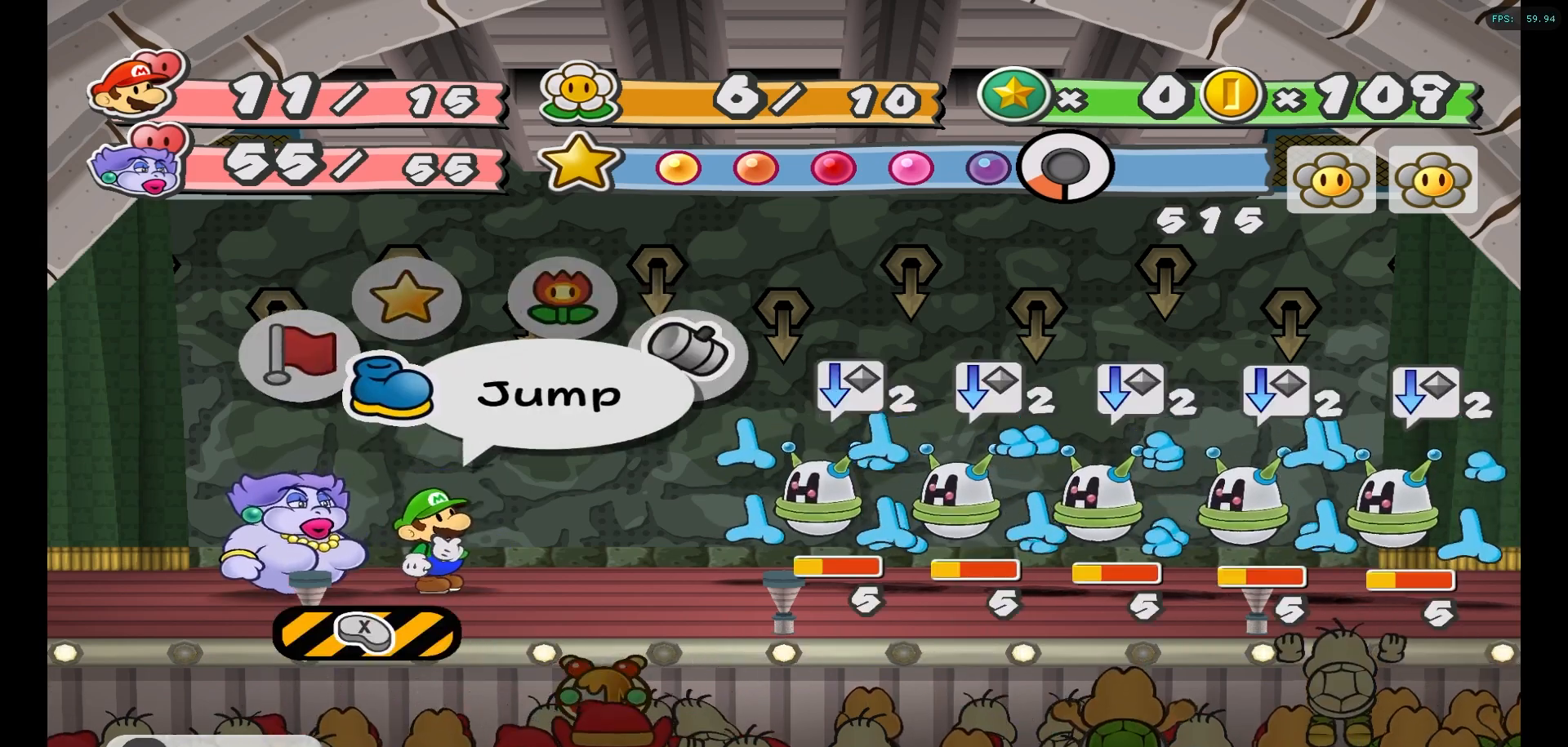
{"buttons": [], "left_stick": "center", "right_stick": "center", "events": [[217, "left_stick", "right"], [383, "left_stick", "center"]]}
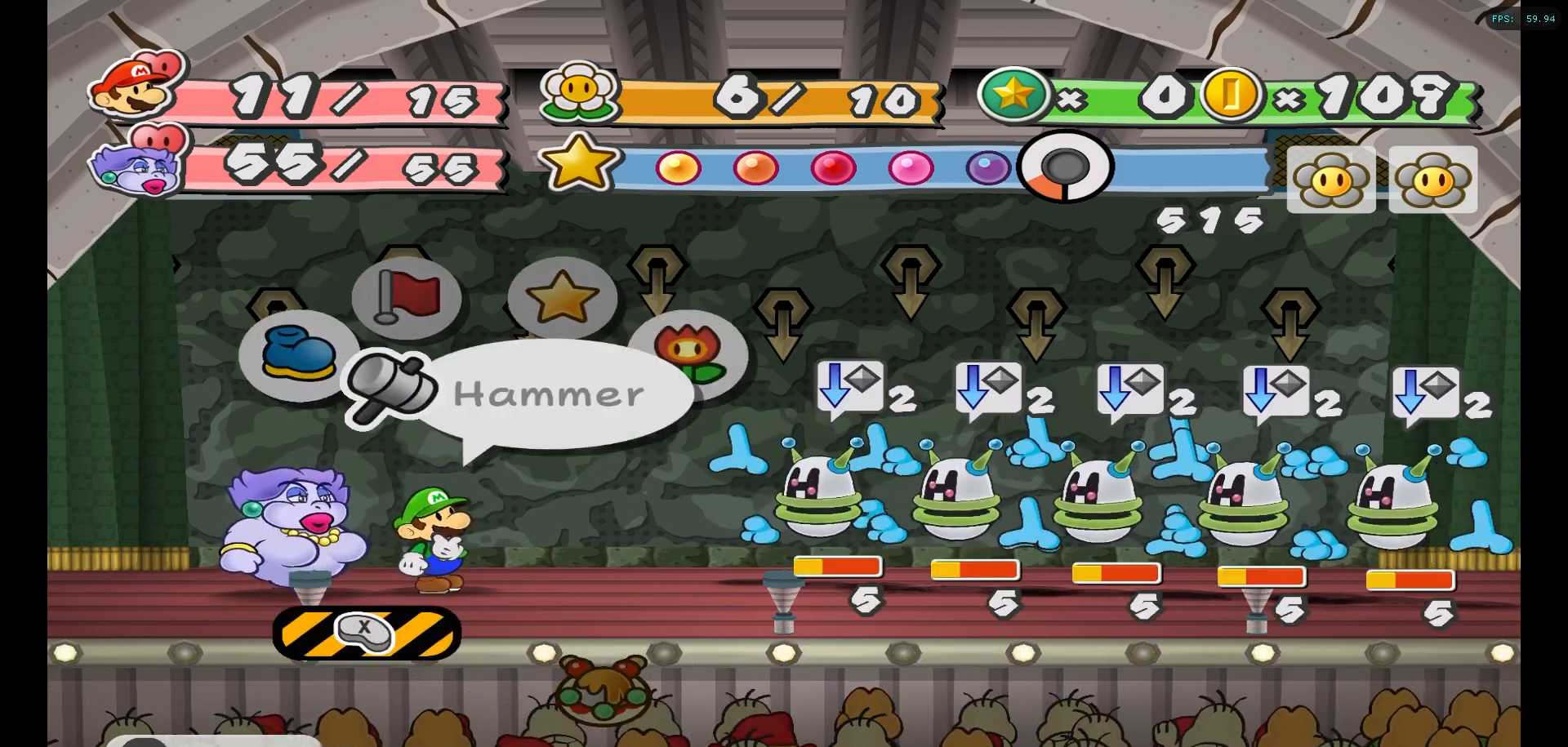
{"buttons": [], "left_stick": "center", "right_stick": "center", "events": [[200, "left_stick", "left"], [400, "left_stick", "center"]]}
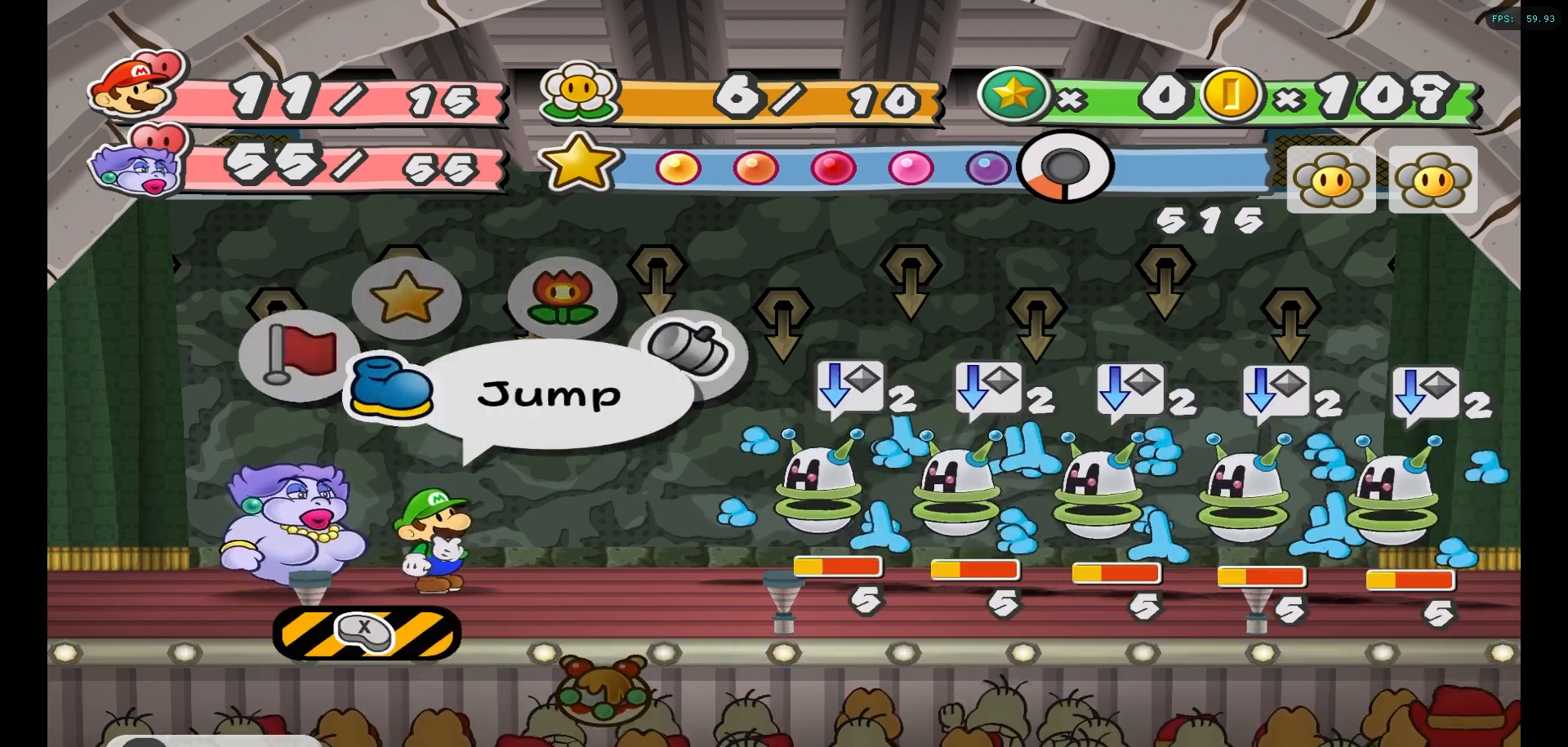
{"buttons": [], "left_stick": "center", "right_stick": "center", "events": [[67, "Y", "down"], [150, "Y", "up"]]}
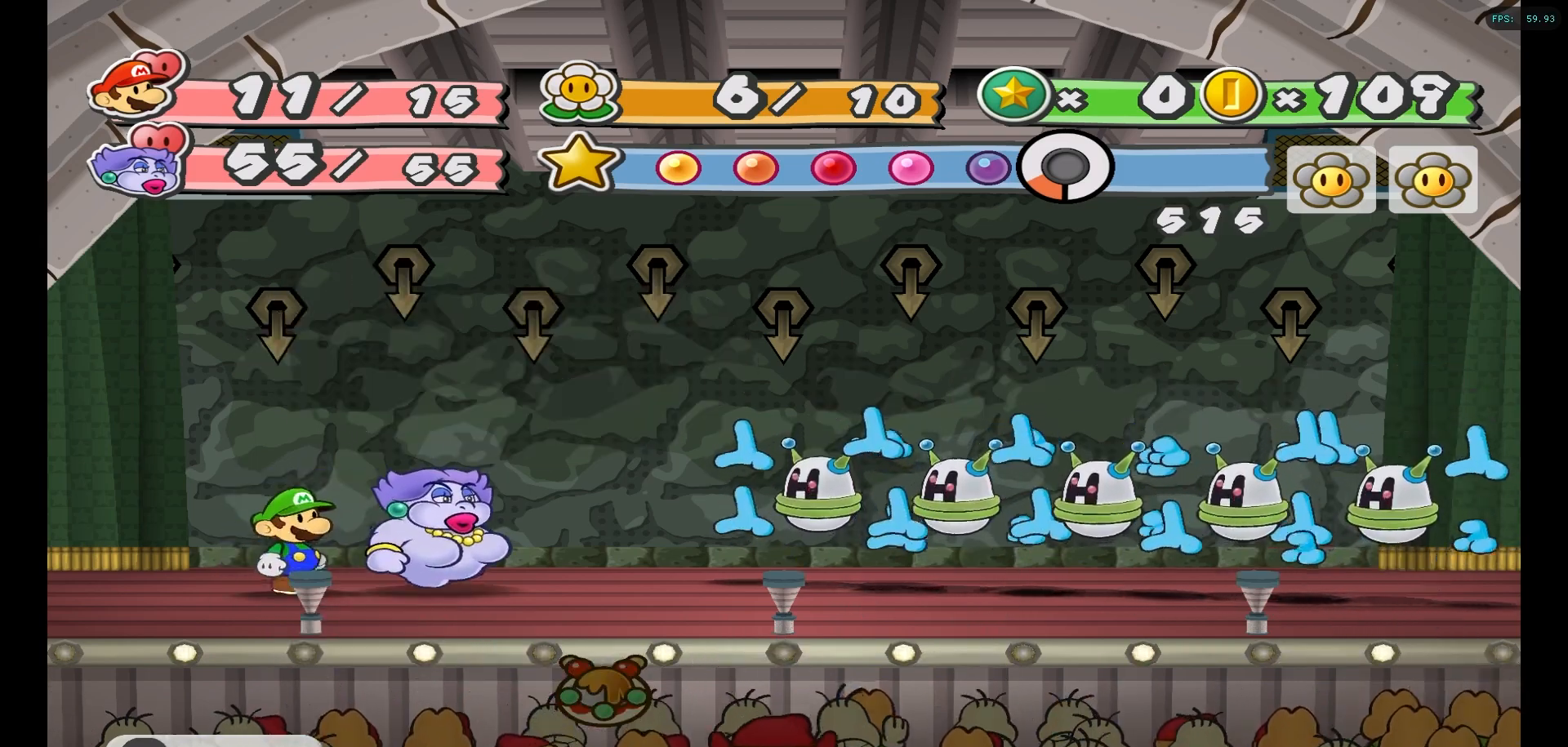
{"buttons": [], "left_stick": "center", "right_stick": "center", "events": []}
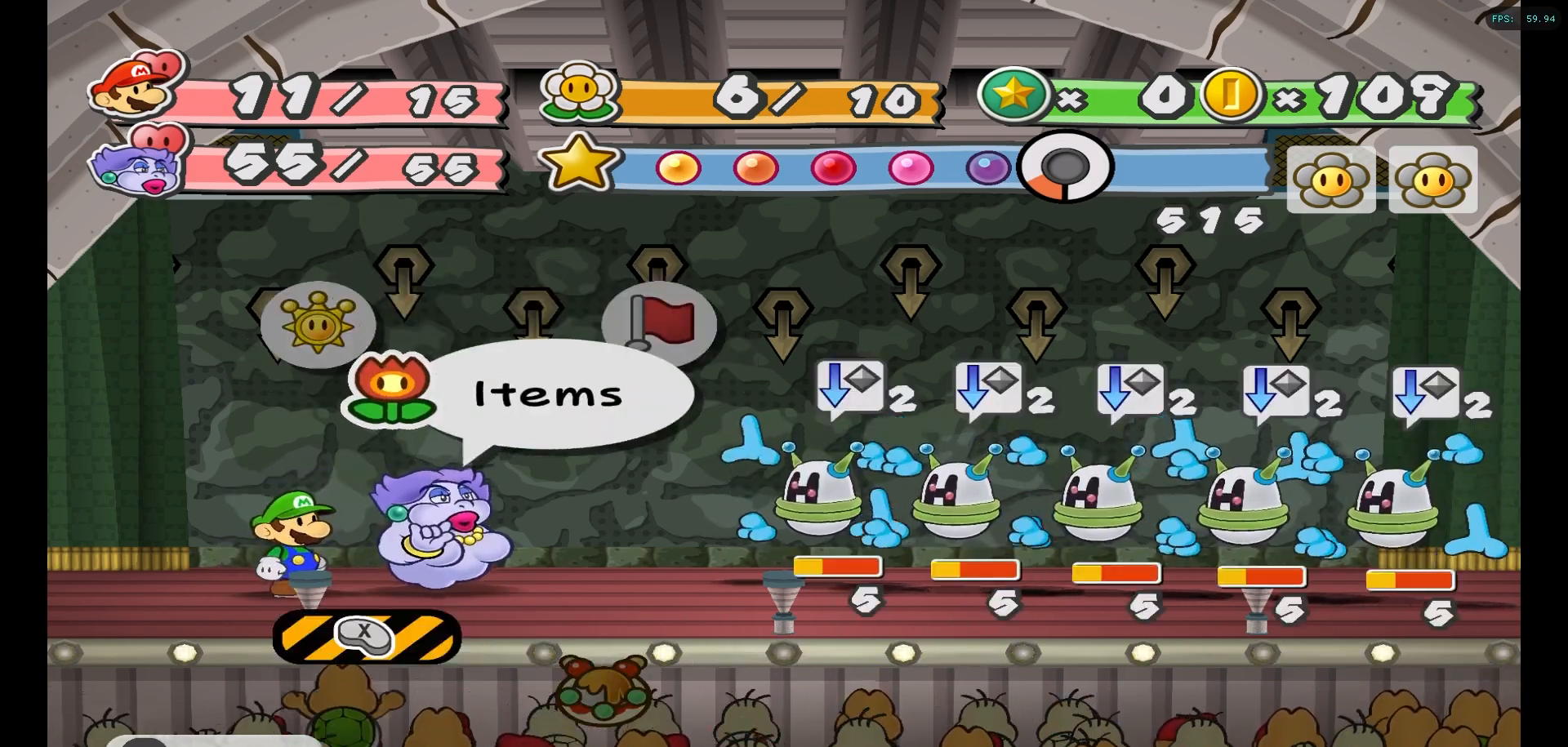
{"buttons": [], "left_stick": "left", "right_stick": "center", "events": [[383, "left_stick", "left"]]}
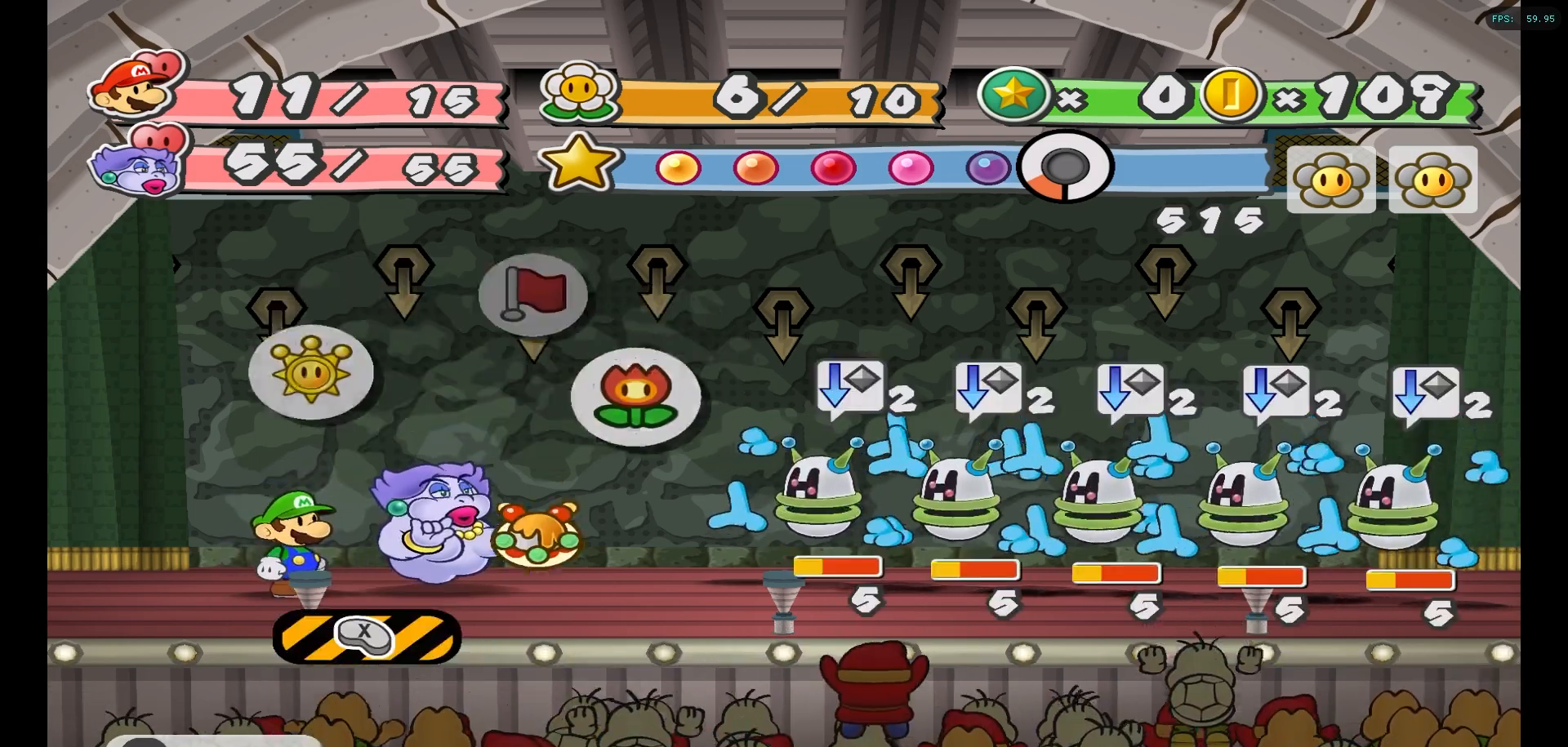
{"buttons": [], "left_stick": "center", "right_stick": "center", "events": [[67, "left_stick", "center"]]}
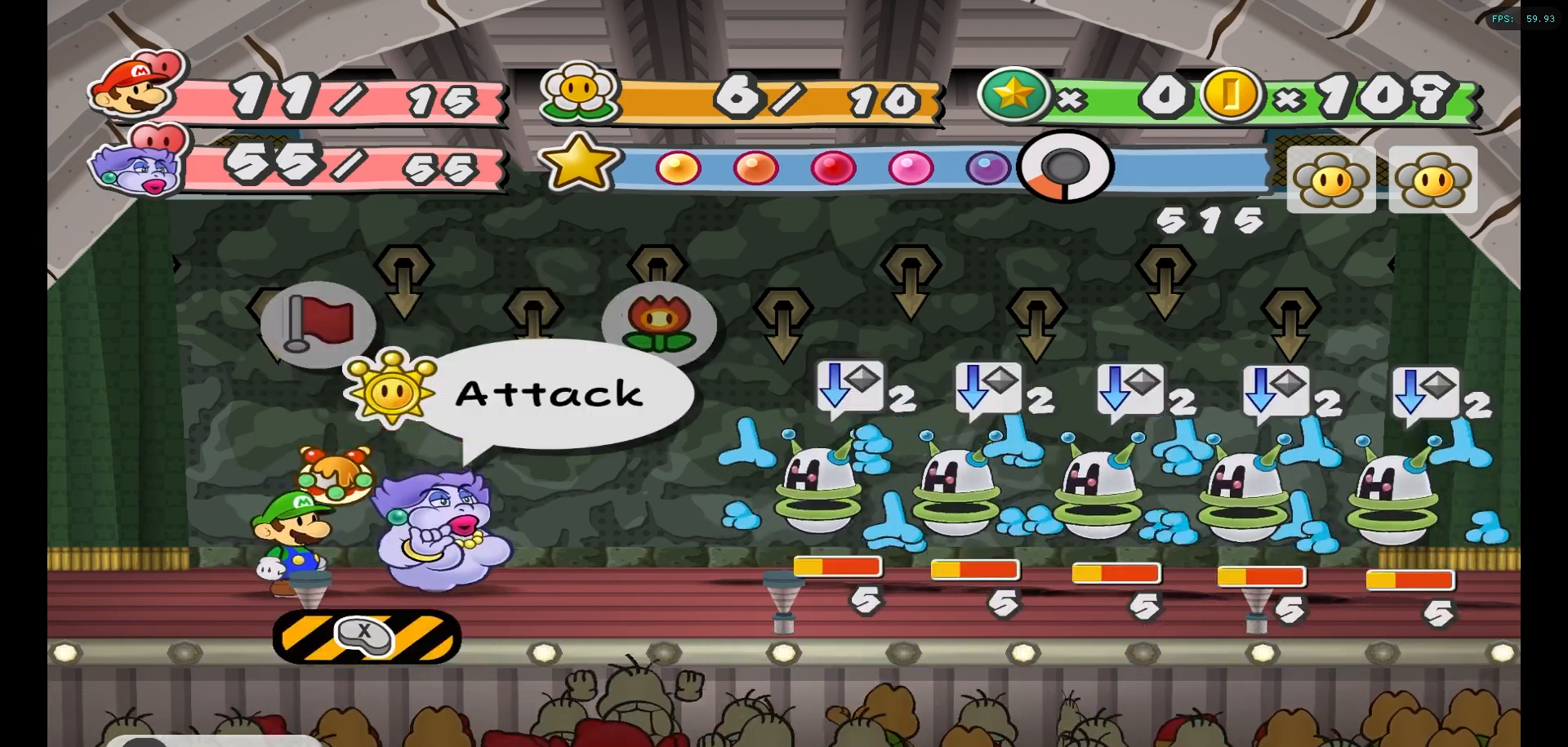
{"buttons": [], "left_stick": "center", "right_stick": "center", "events": []}
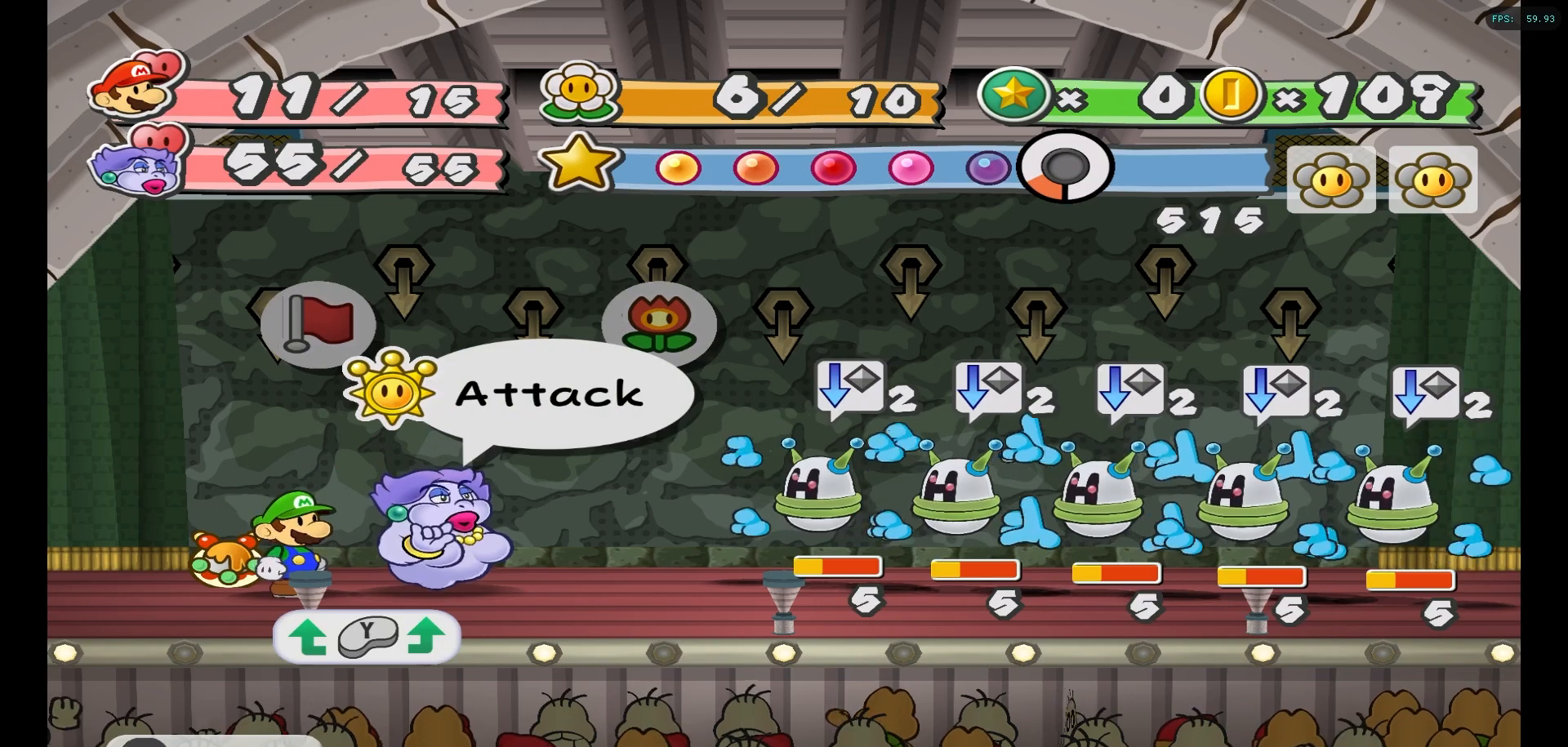
{"buttons": [], "left_stick": "center", "right_stick": "center", "events": [[67, "A", "down"], [167, "A", "up"]]}
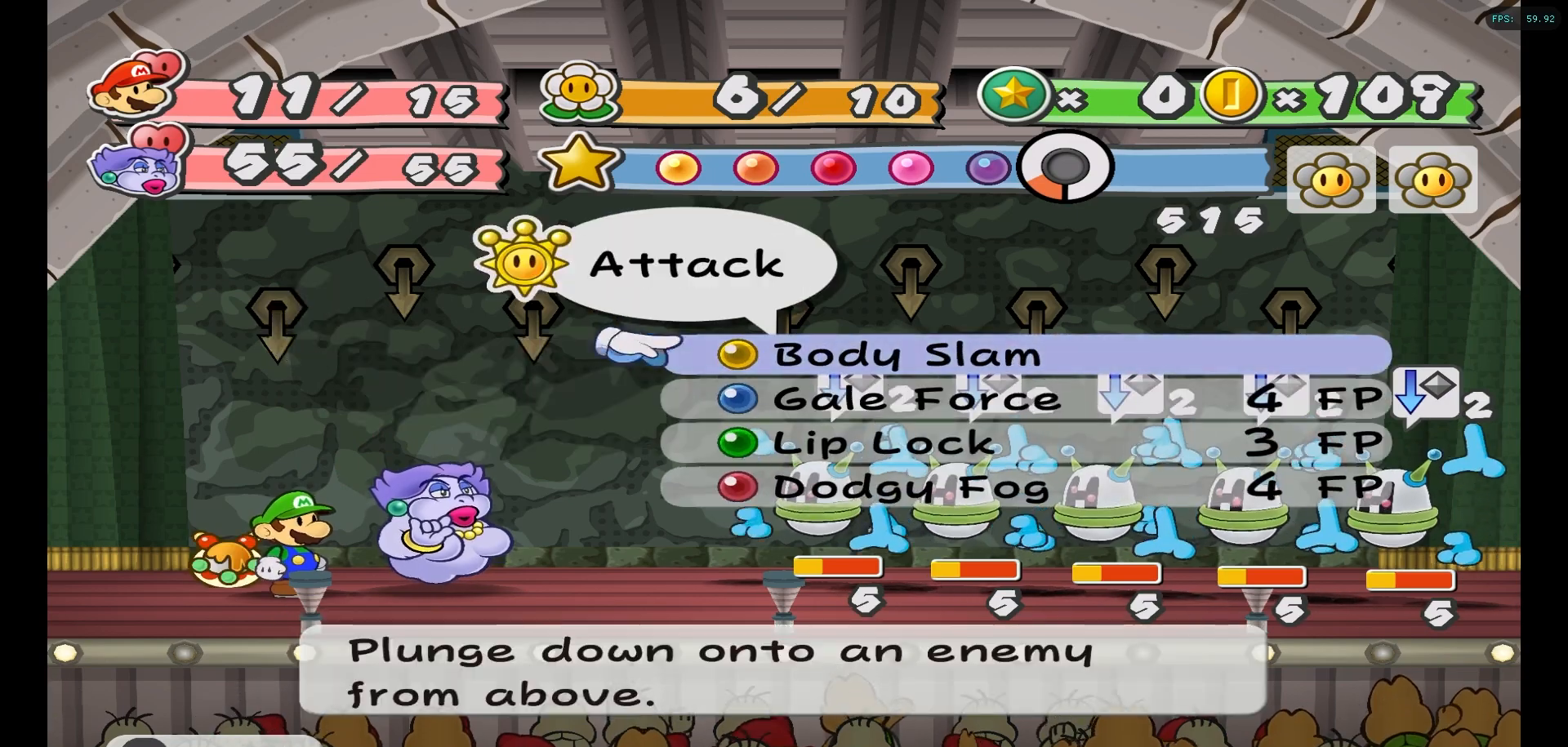
{"buttons": [], "left_stick": "down", "right_stick": "center", "events": [[400, "left_stick", "down"]]}
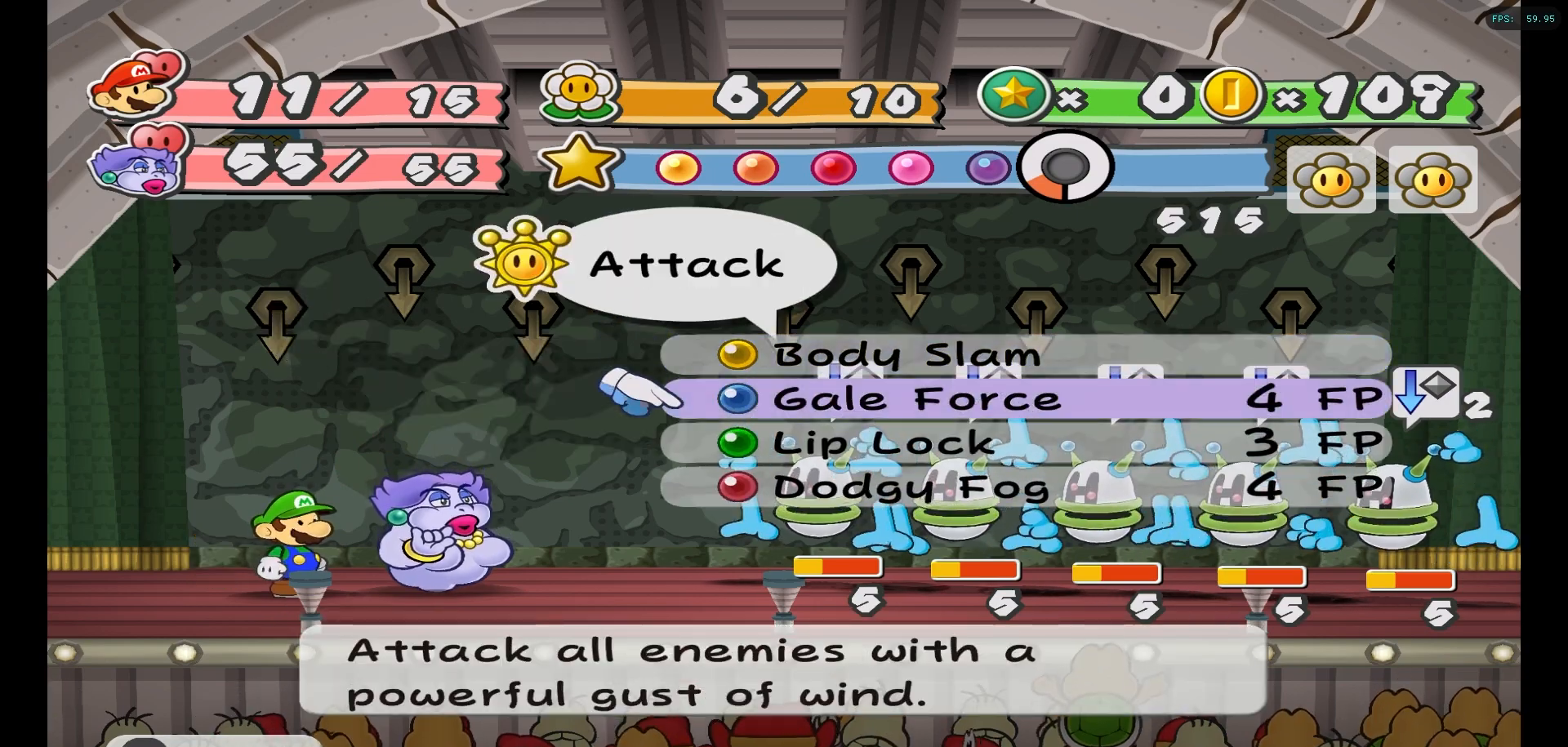
{"buttons": [], "left_stick": "center", "right_stick": "center", "events": [[67, "left_stick", "center"]]}
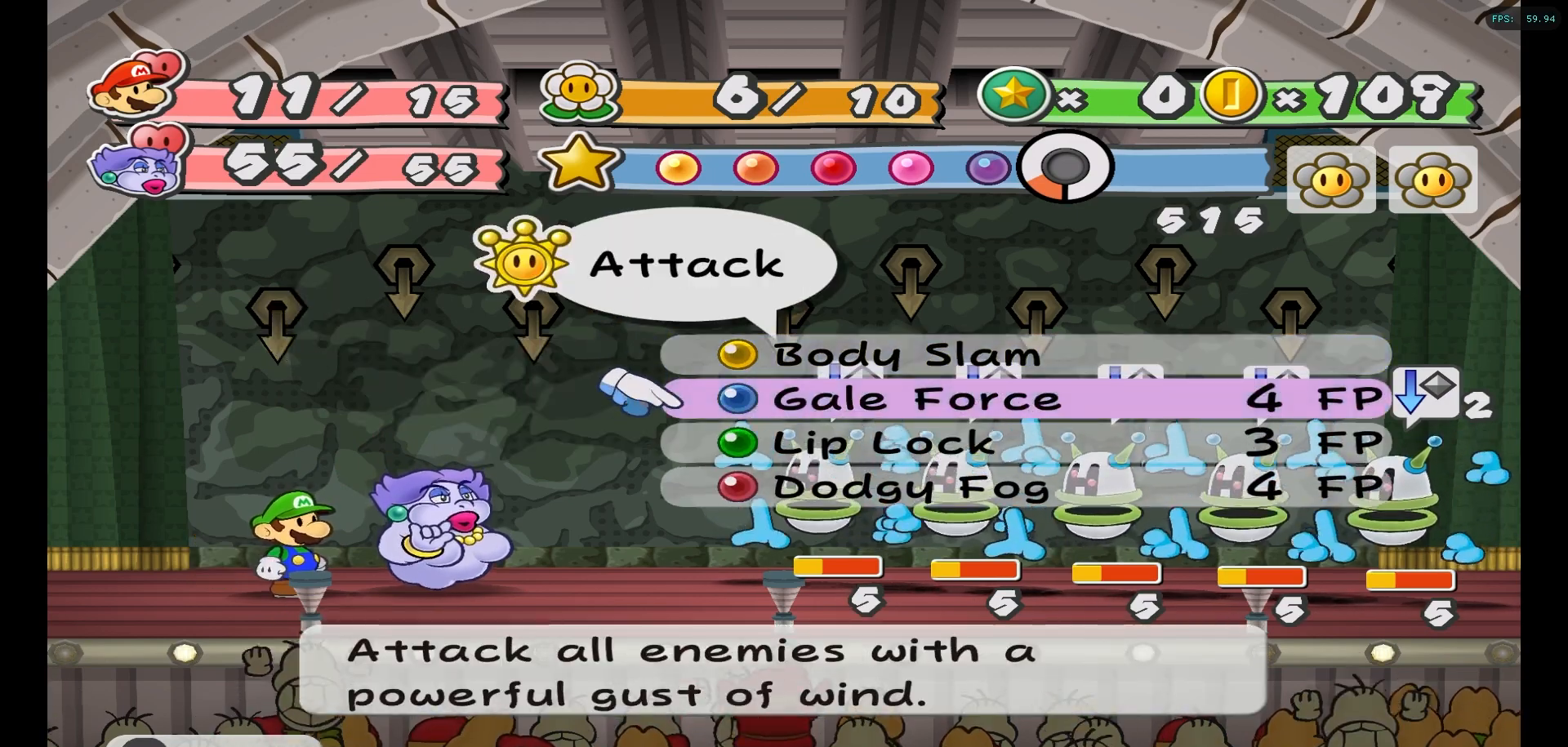
{"buttons": [], "left_stick": "down", "right_stick": "center", "events": [[217, "left_stick", "down-left"], [383, "left_stick", "center"], [483, "left_stick", "down"]]}
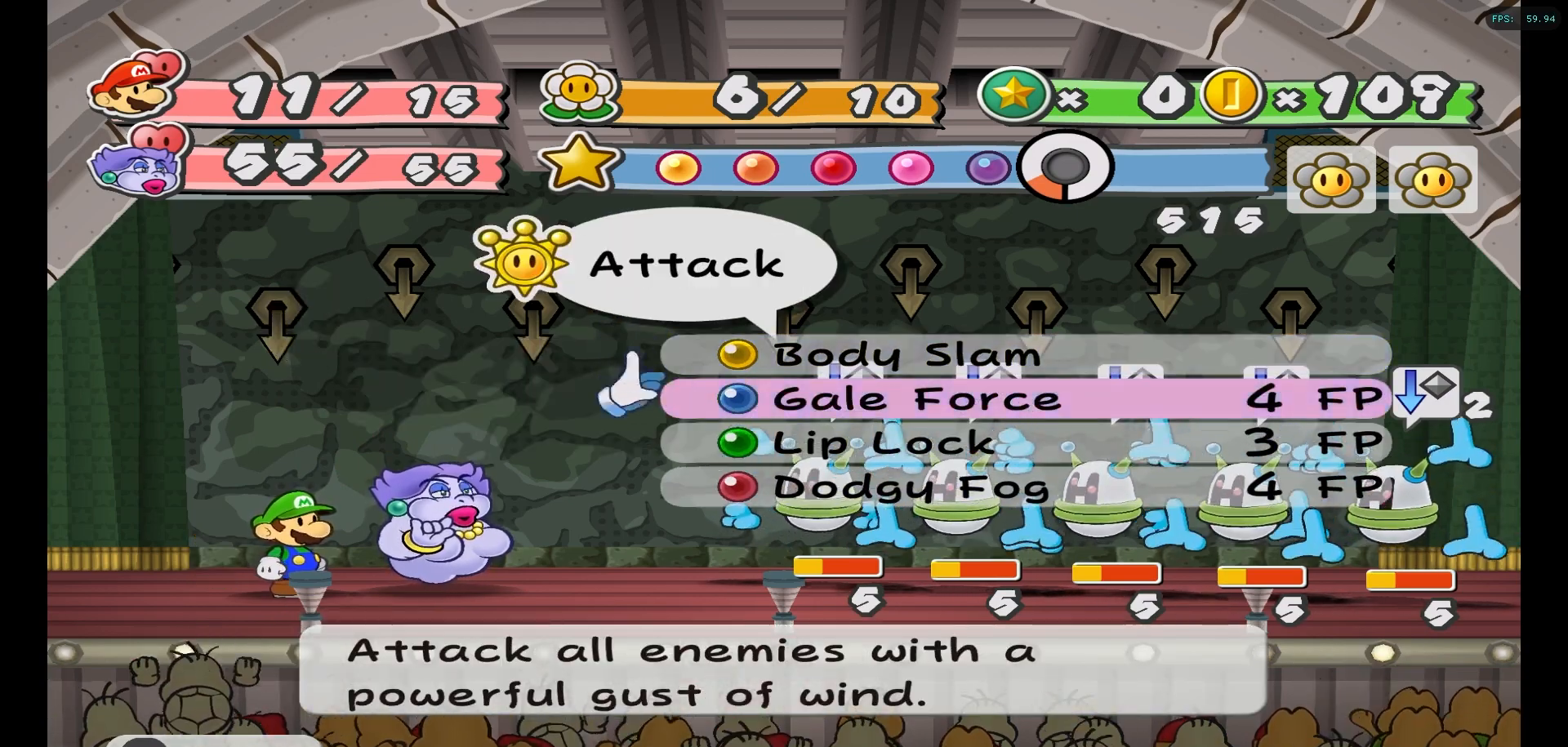
{"buttons": [], "left_stick": "center", "right_stick": "center", "events": [[133, "left_stick", "center"], [383, "X", "down"], [500, "X", "up"]]}
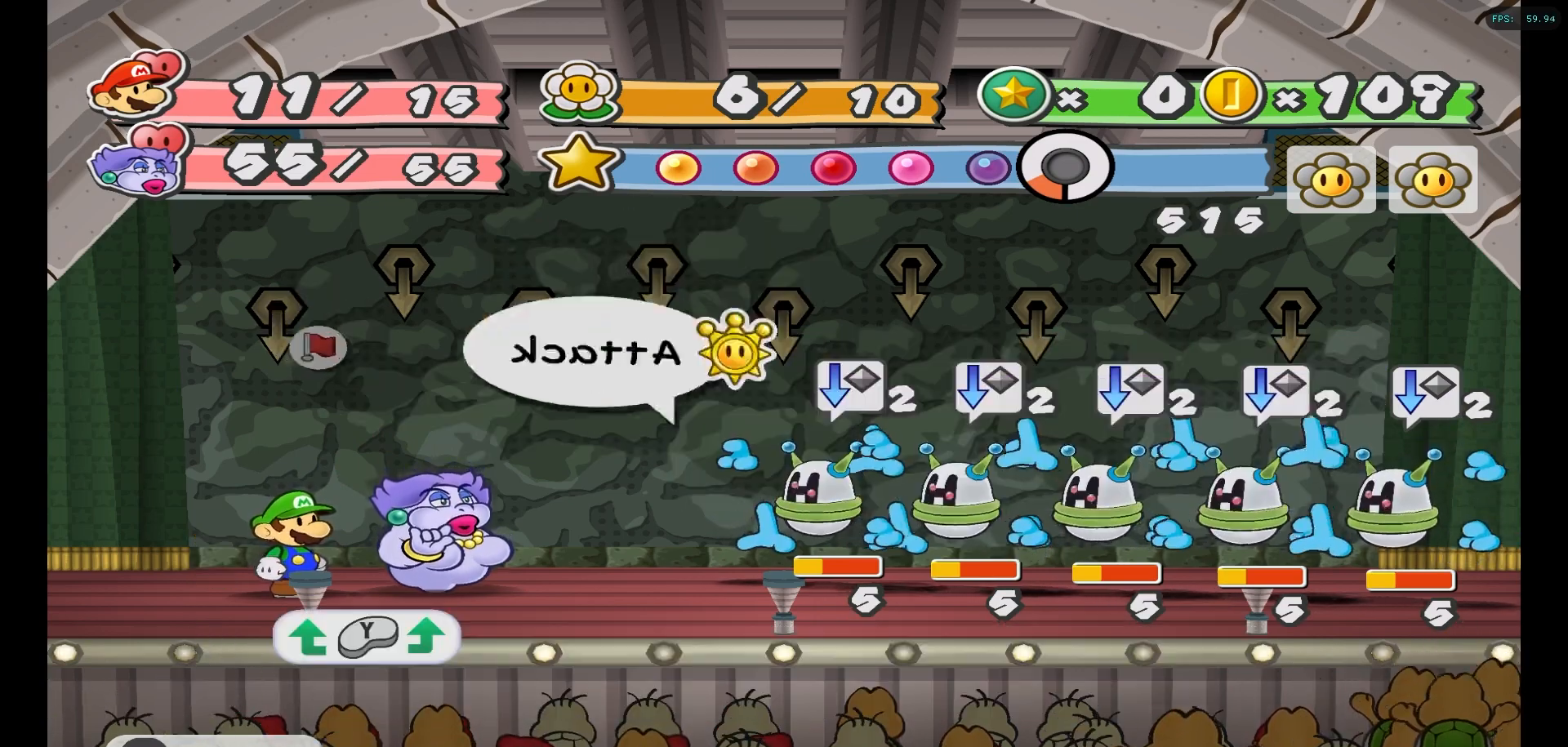
{"buttons": ["A"], "left_stick": "center", "right_stick": "center", "events": [[250, "left_stick", "left"], [417, "left_stick", "center"], [500, "A", "down"]]}
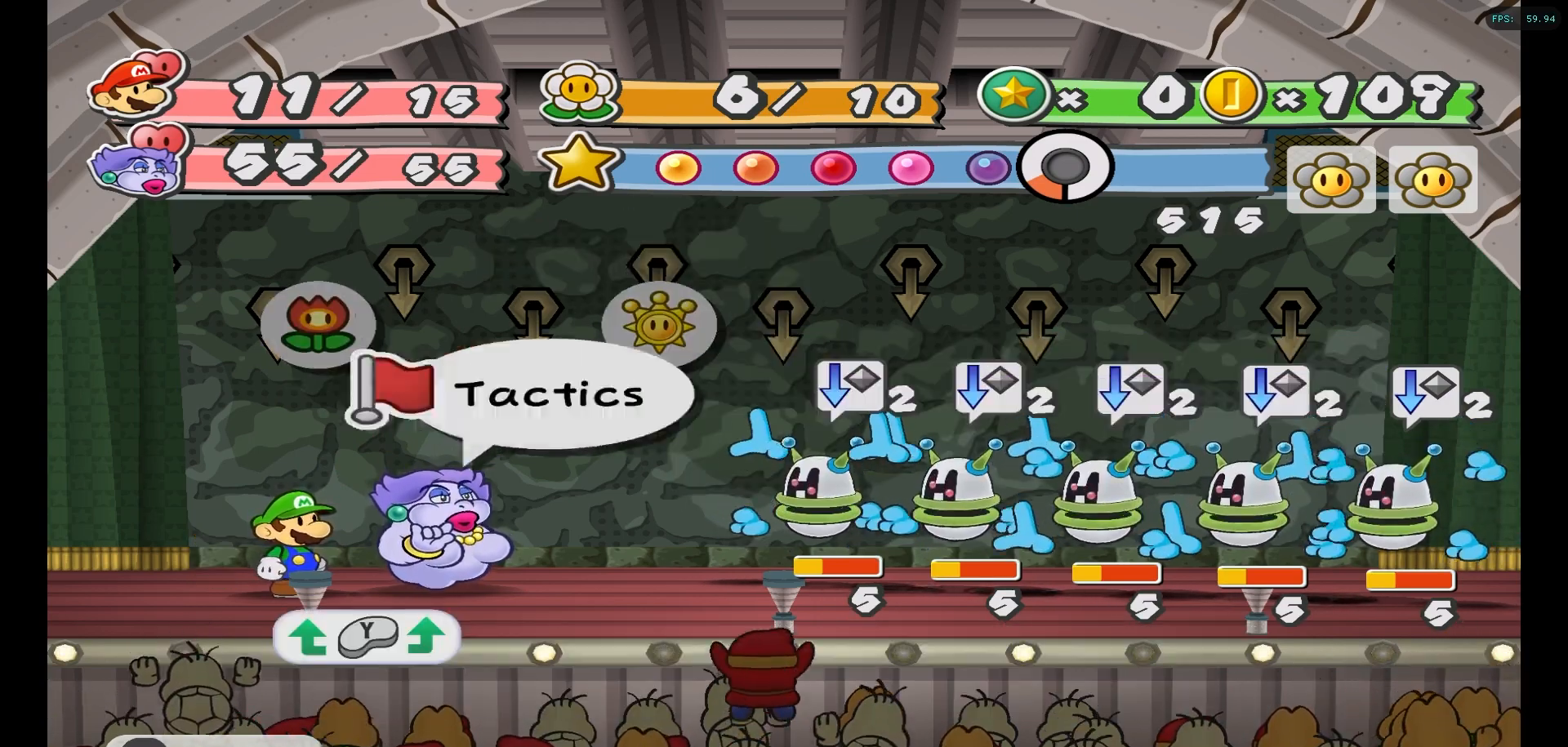
{"buttons": [], "left_stick": "center", "right_stick": "center", "events": [[100, "A", "up"]]}
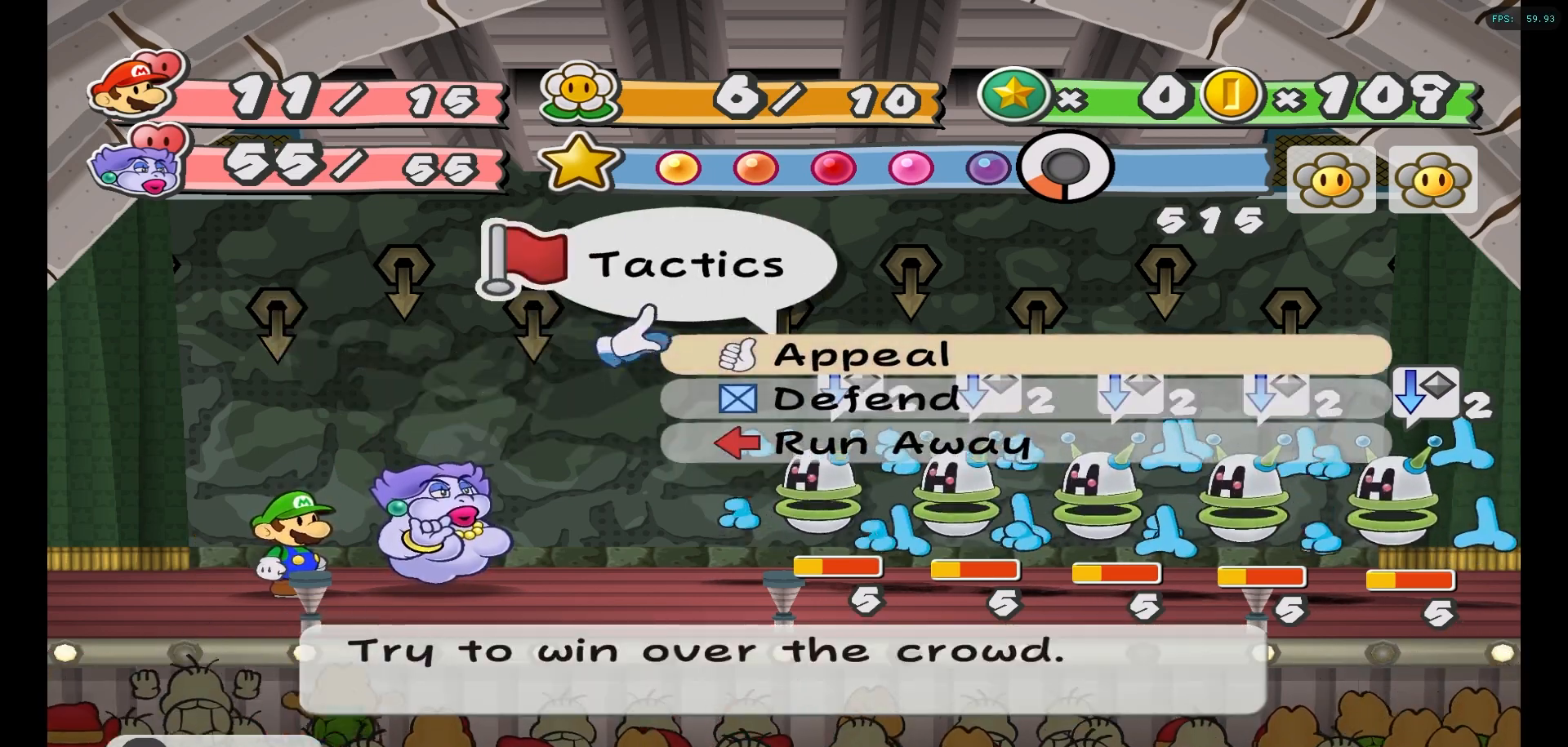
{"buttons": [], "left_stick": "center", "right_stick": "center", "events": [[317, "X", "down"], [417, "X", "up"]]}
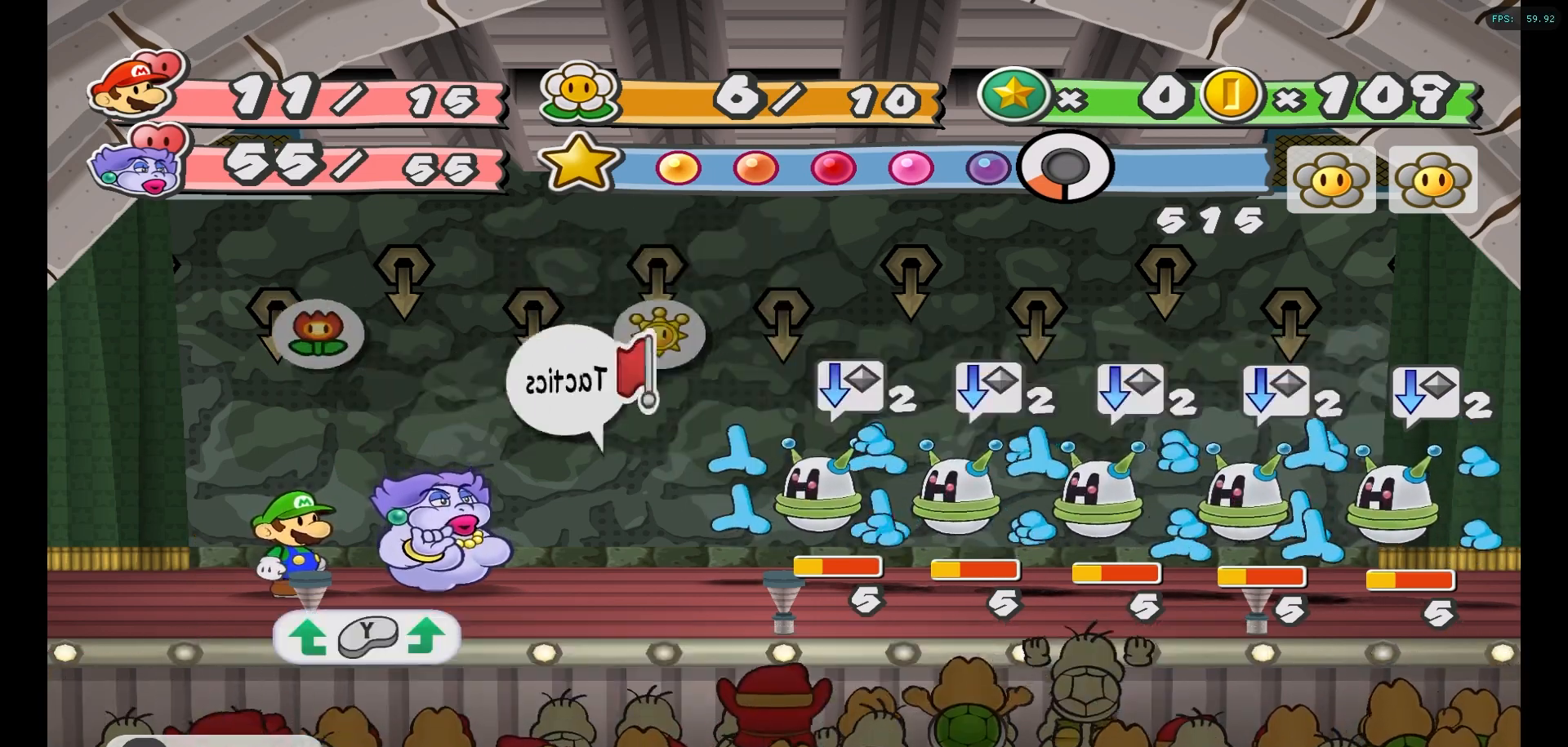
{"buttons": [], "left_stick": "right", "right_stick": "center", "events": [[33, "left_stick", "right"], [200, "left_stick", "center"], [433, "left_stick", "right"]]}
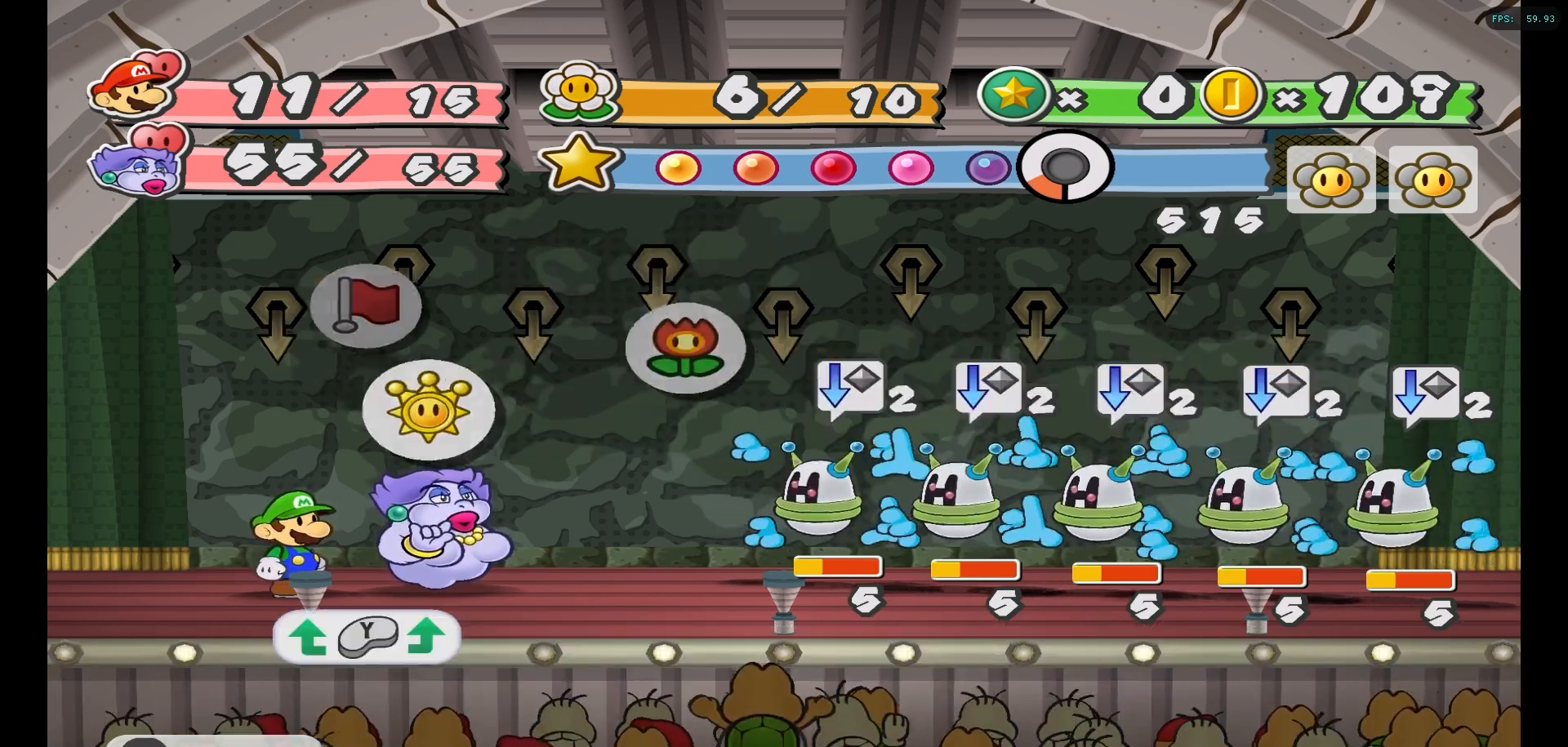
{"buttons": [], "left_stick": "center", "right_stick": "center", "events": [[100, "left_stick", "center"], [233, "A", "down"], [333, "A", "up"]]}
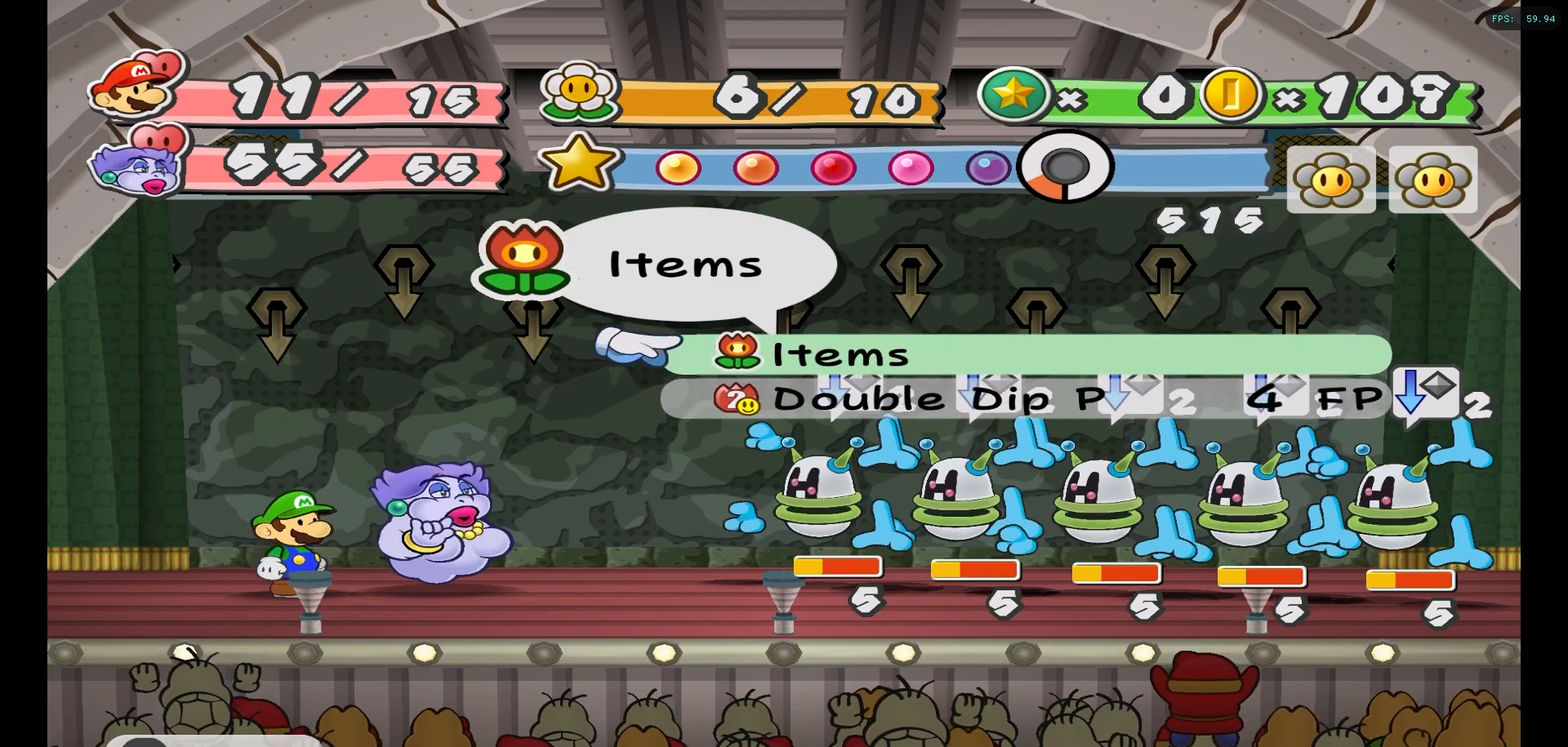
{"buttons": ["A"], "left_stick": "center", "right_stick": "center", "events": [[33, "left_stick", "up"], [167, "left_stick", "center"], [267, "left_stick", "down"], [417, "left_stick", "center"], [483, "A", "down"]]}
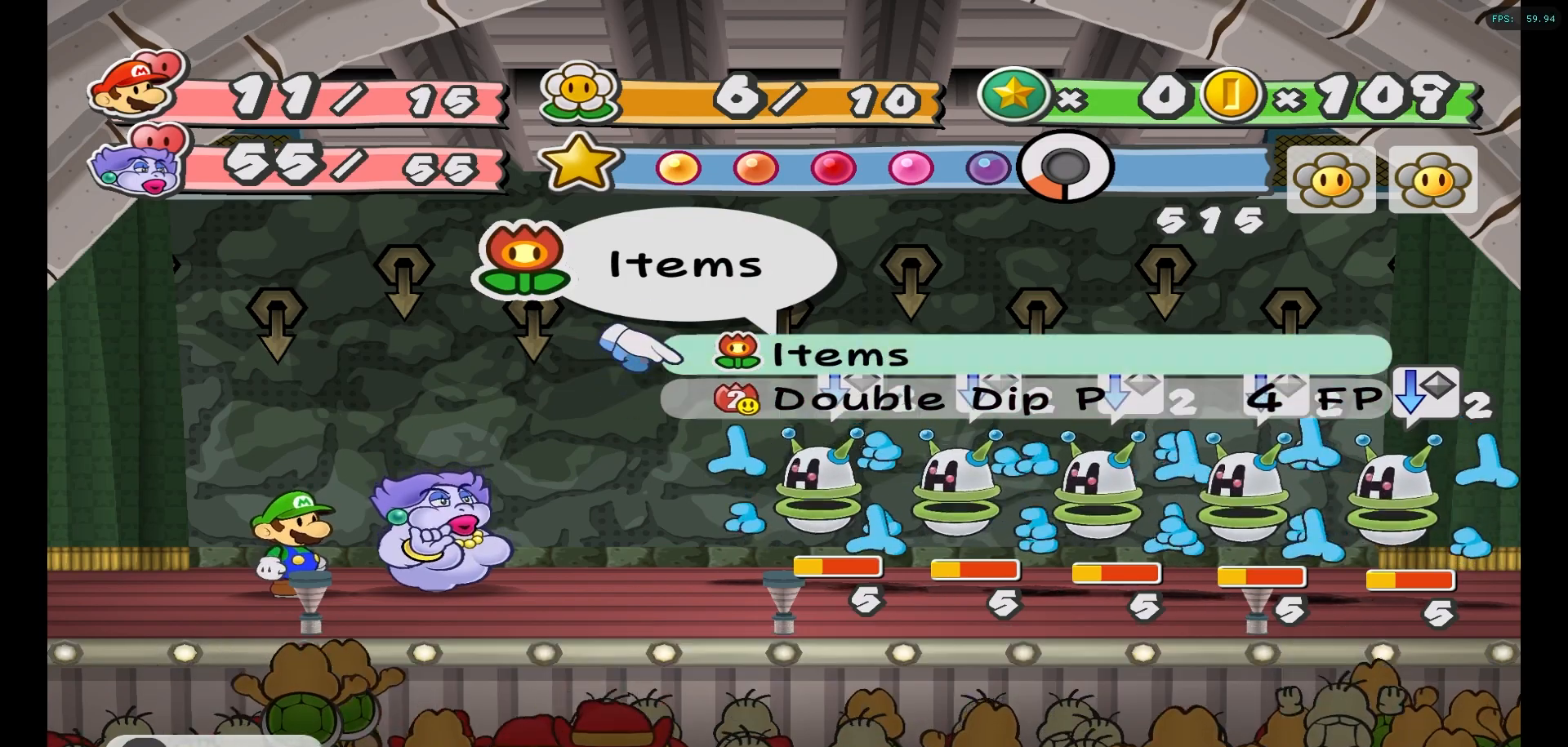
{"buttons": [], "left_stick": "center", "right_stick": "center", "events": [[67, "A", "up"], [233, "left_stick", "up"], [383, "left_stick", "center"]]}
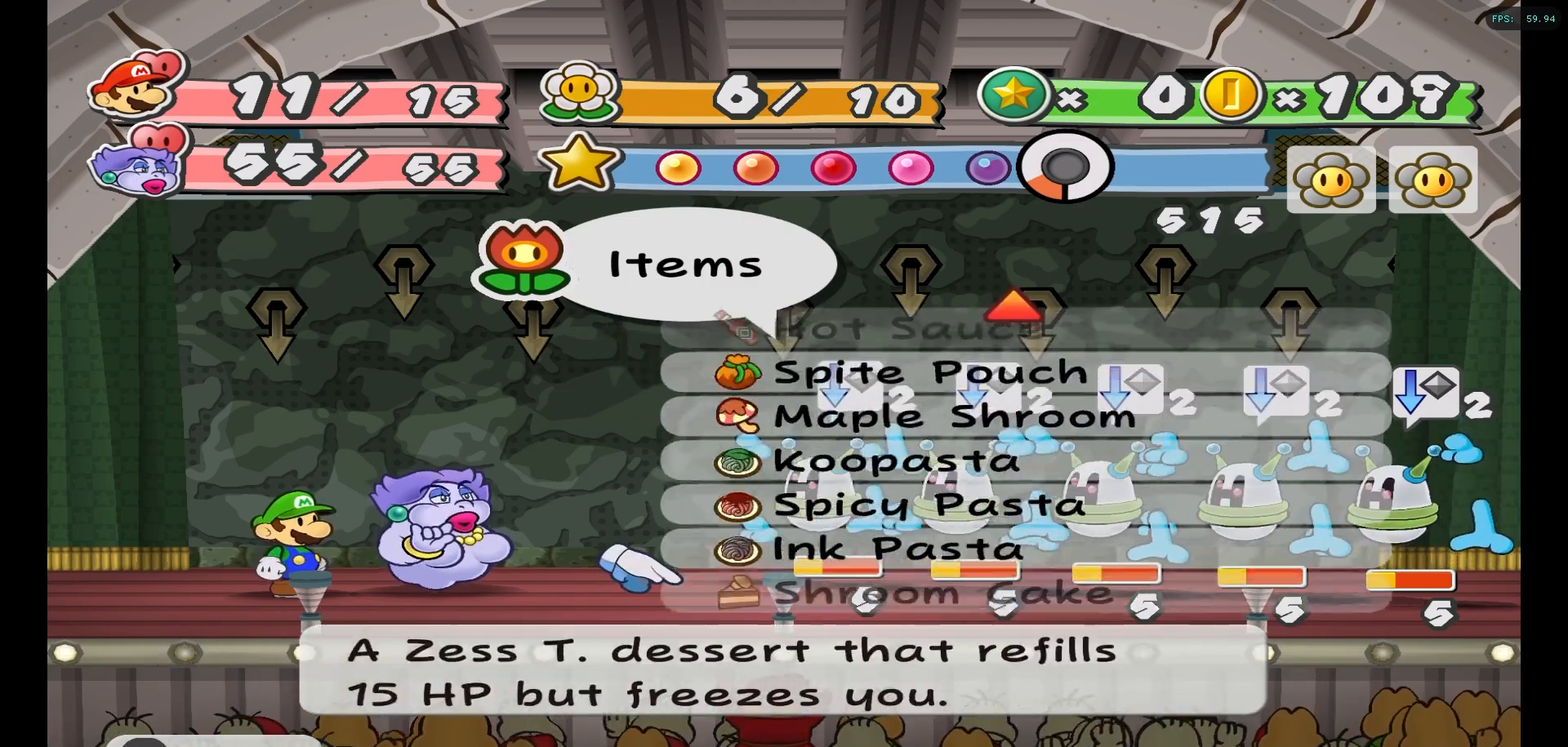
{"buttons": [], "left_stick": "up", "right_stick": "center", "events": [[117, "left_stick", "up"]]}
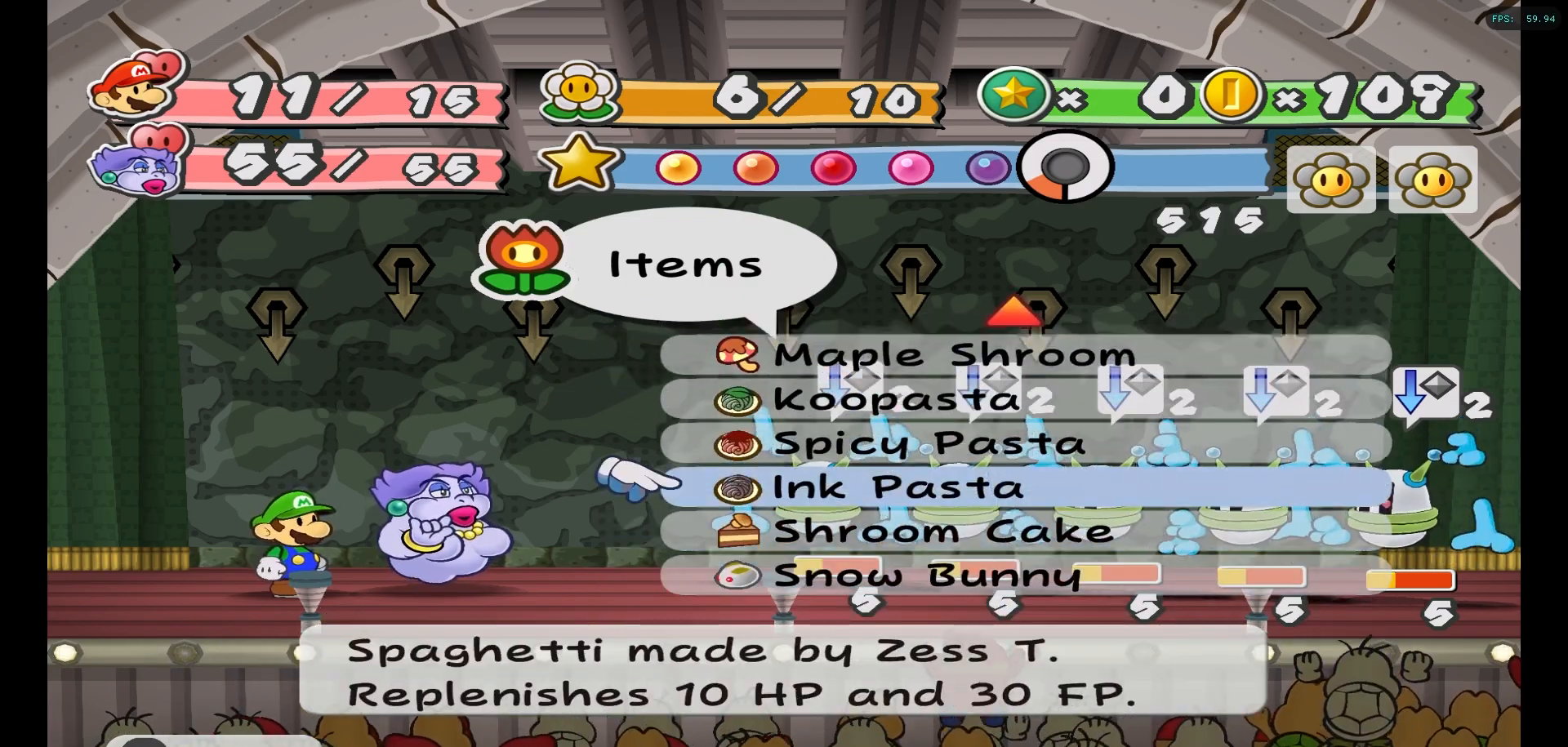
{"buttons": [], "left_stick": "up", "right_stick": "center", "events": []}
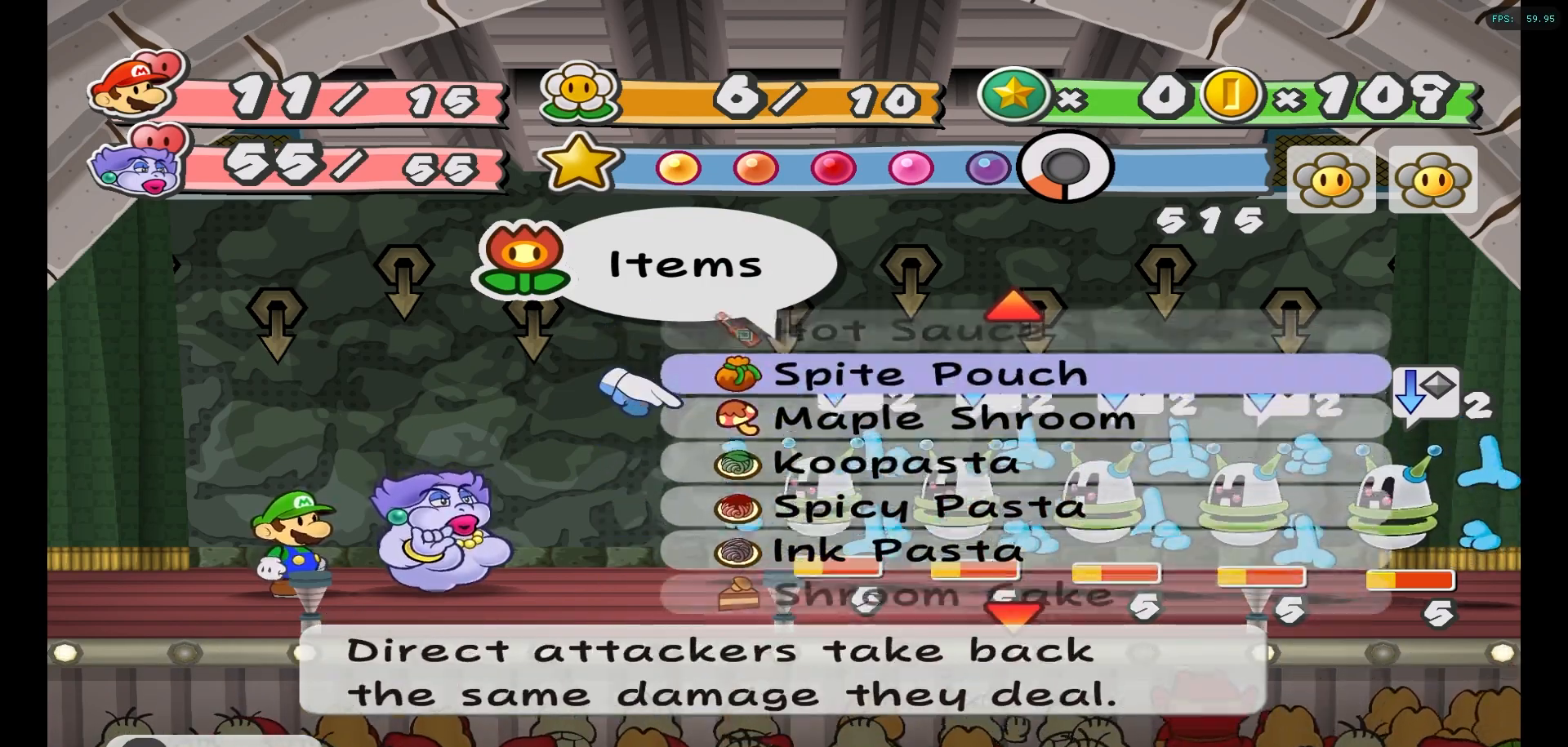
{"buttons": [], "left_stick": "up", "right_stick": "center", "events": []}
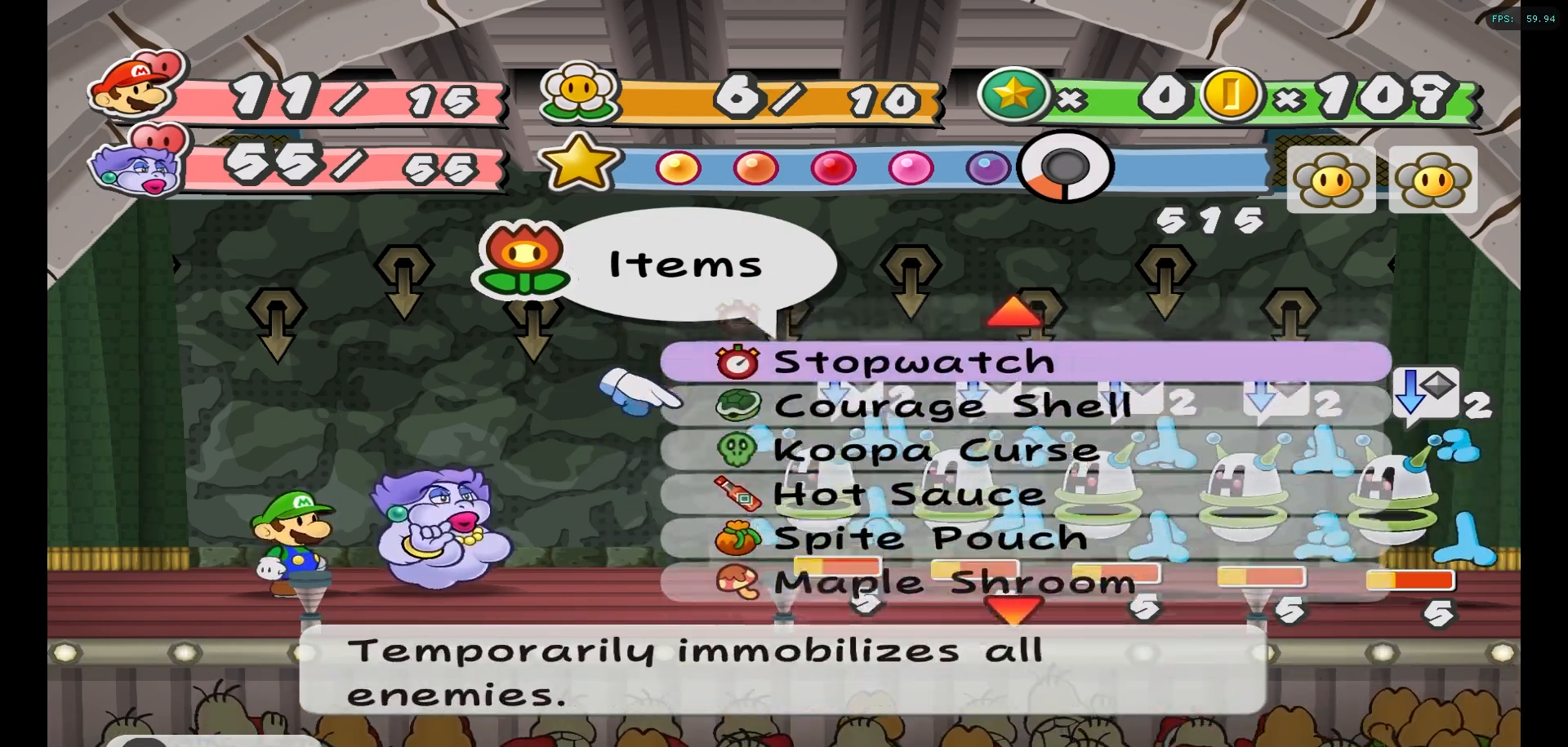
{"buttons": [], "left_stick": "up", "right_stick": "center", "events": [[183, "left_stick", "center"], [383, "left_stick", "up"]]}
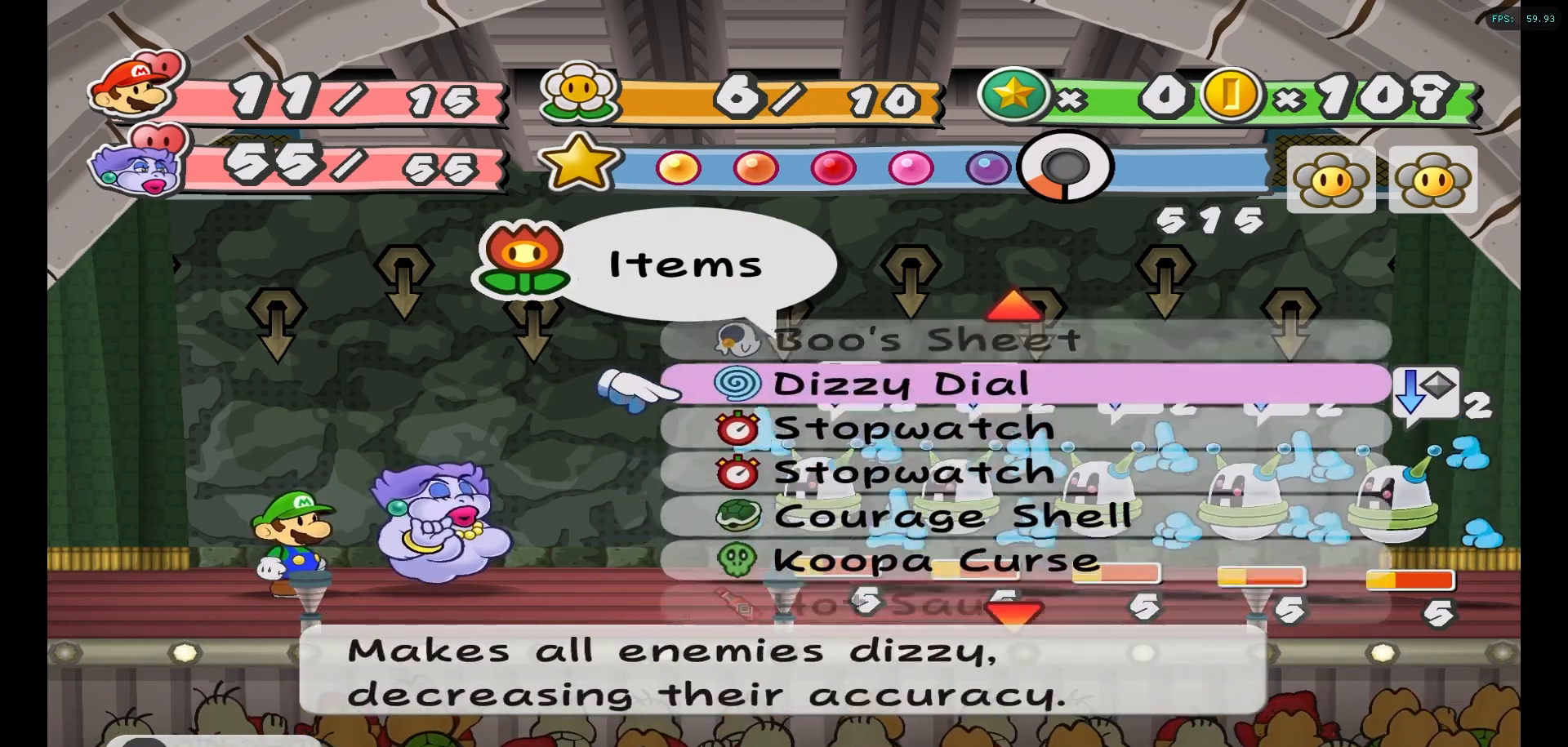
{"buttons": [], "left_stick": "up", "right_stick": "center", "events": [[50, "left_stick", "center"], [167, "left_stick", "up"], [367, "left_stick", "center"], [483, "left_stick", "up"]]}
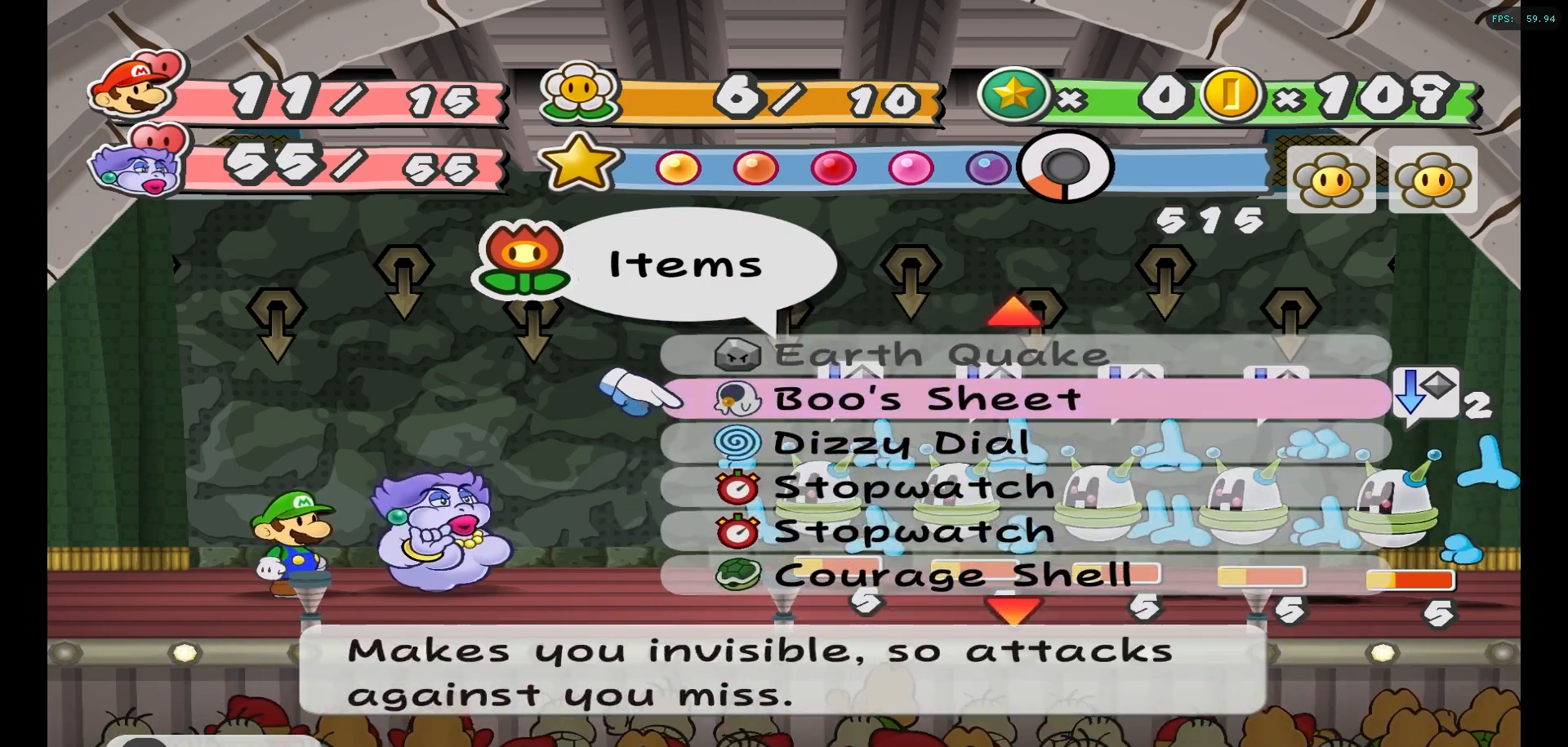
{"buttons": [], "left_stick": "center", "right_stick": "center", "events": [[417, "left_stick", "center"]]}